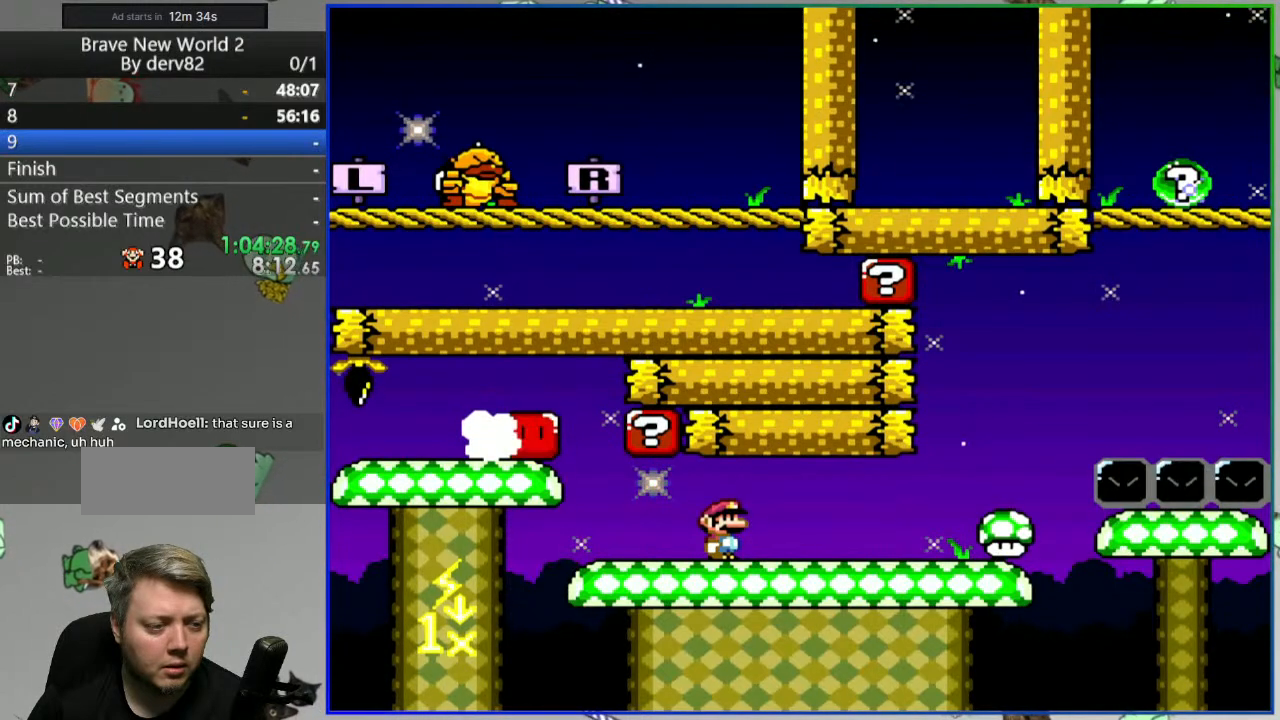
Gameplay with a controller (Nintendo layout); each line is a JSON object with the inputs held at the frame after it. "events" lists button and stick changes between this image and that frame as [ms after this image, input, new state], when the widget could be followed in between. Not read: L3 R3.
{"buttons": [], "events": []}
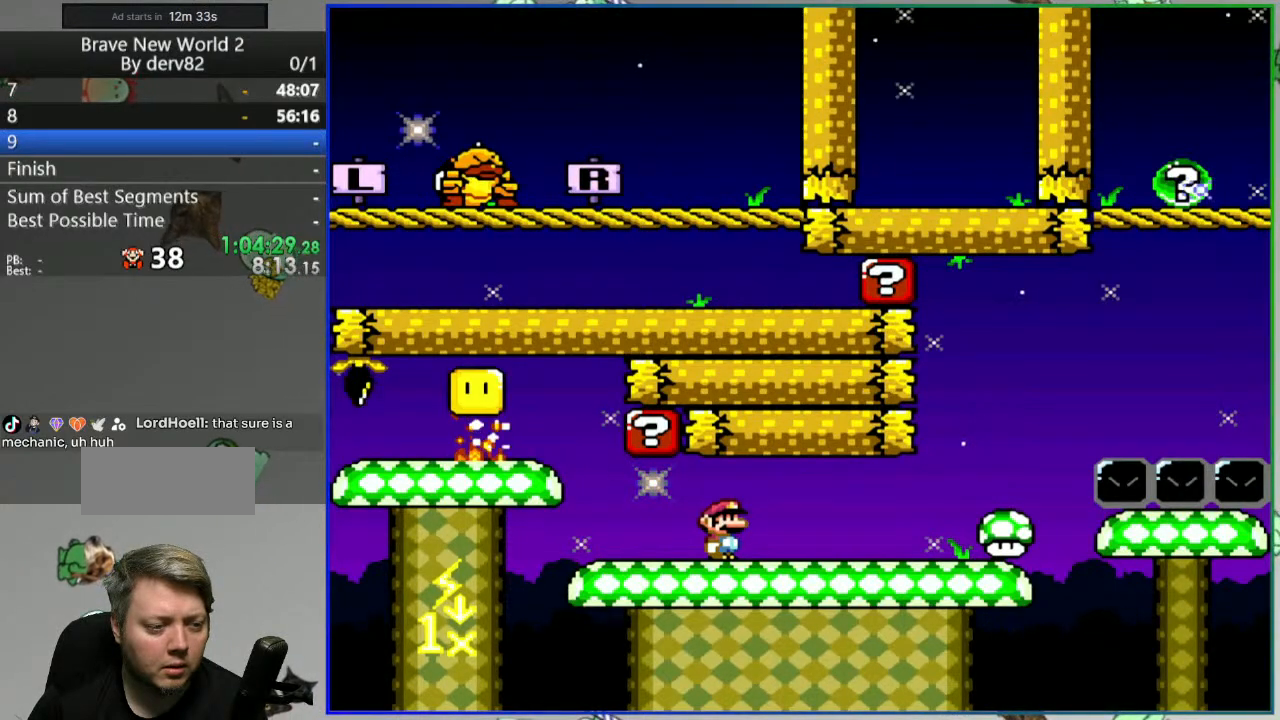
{"buttons": [], "events": []}
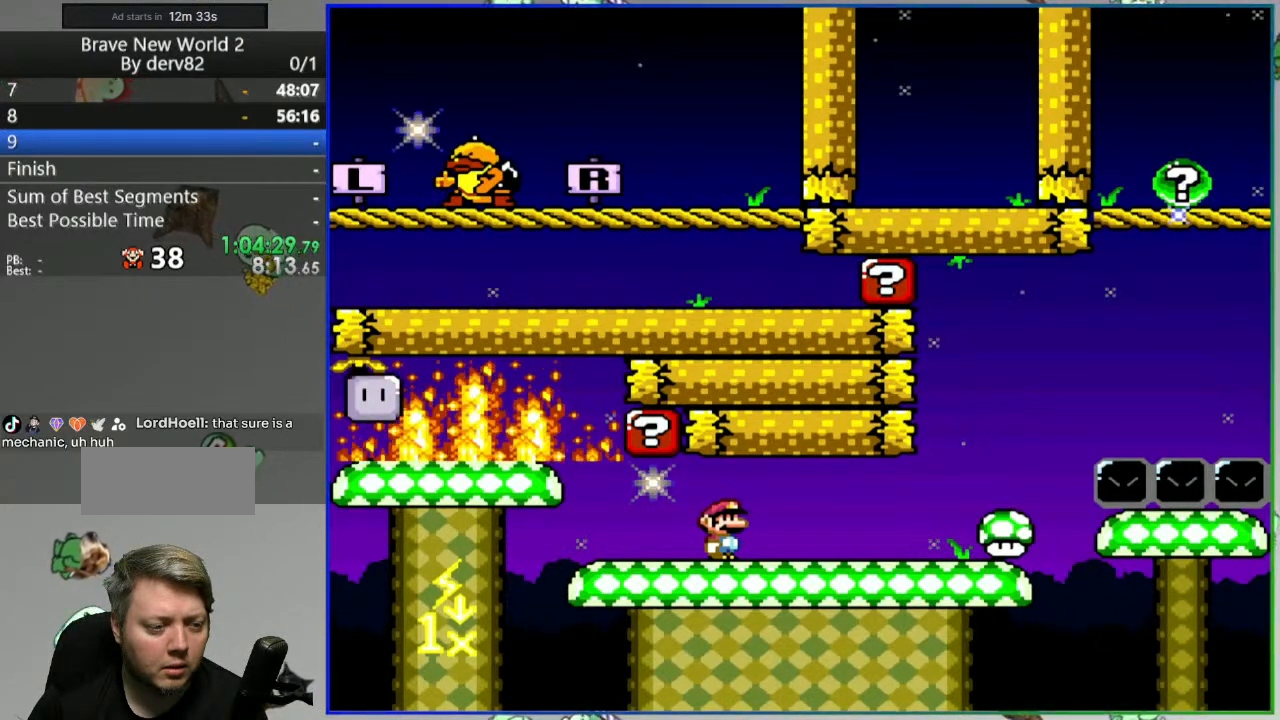
{"buttons": [], "events": []}
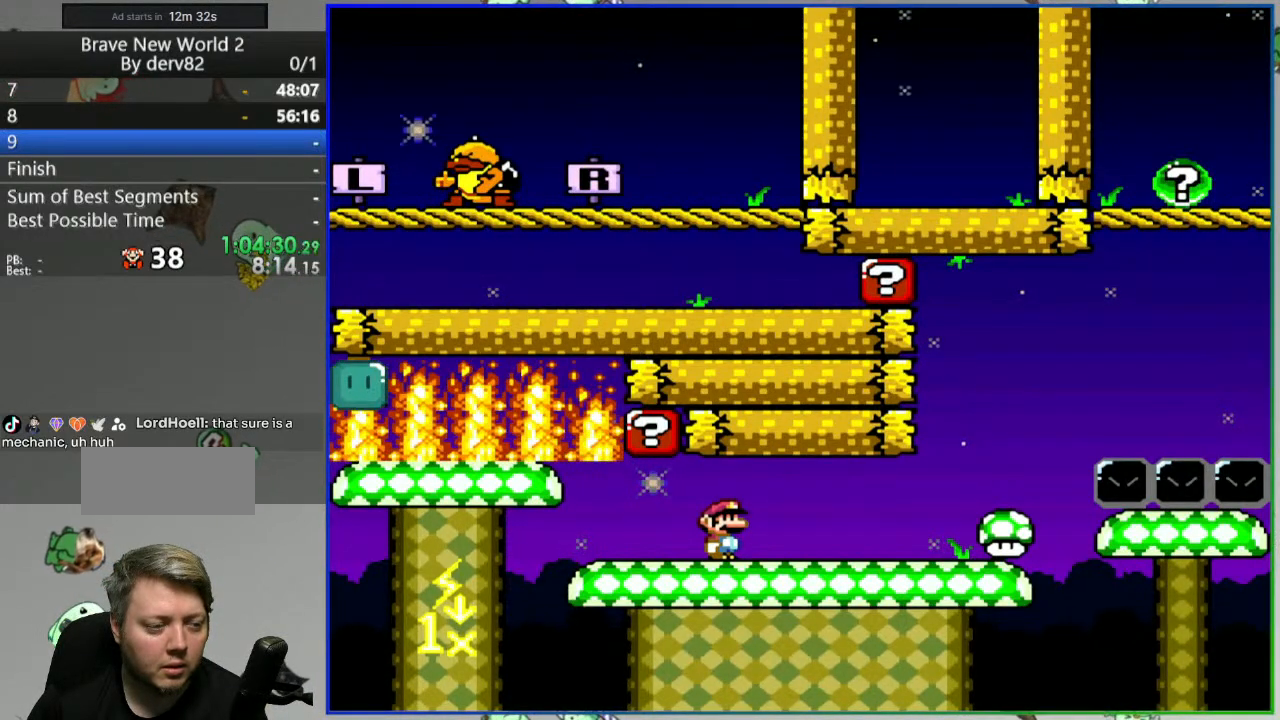
{"buttons": [], "events": []}
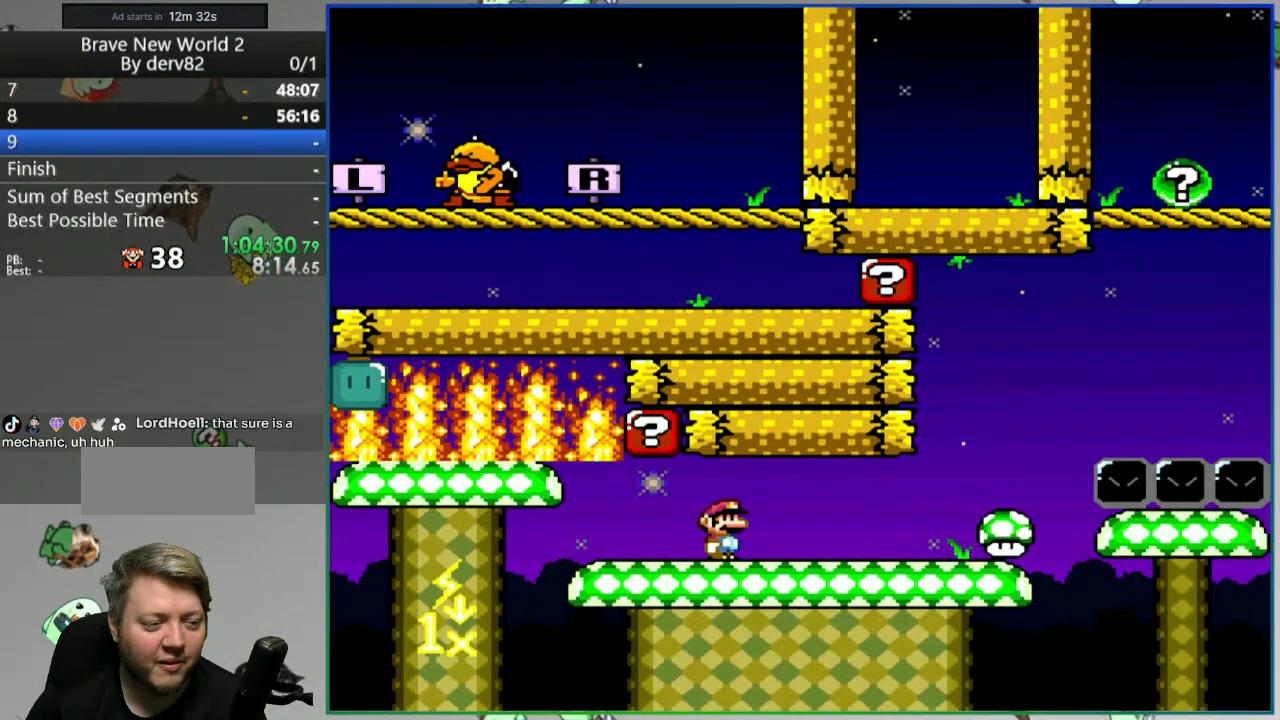
{"buttons": ["R1"], "events": [[450, "R1", "down"]]}
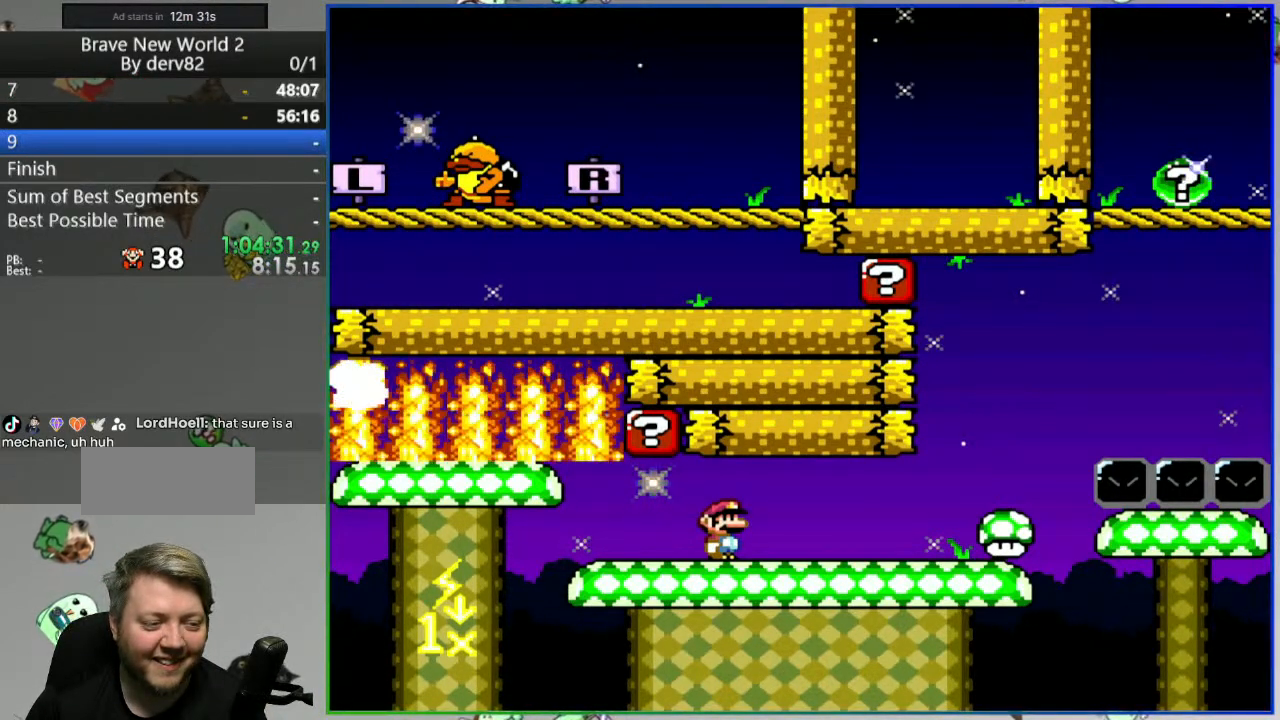
{"buttons": ["R1"], "events": []}
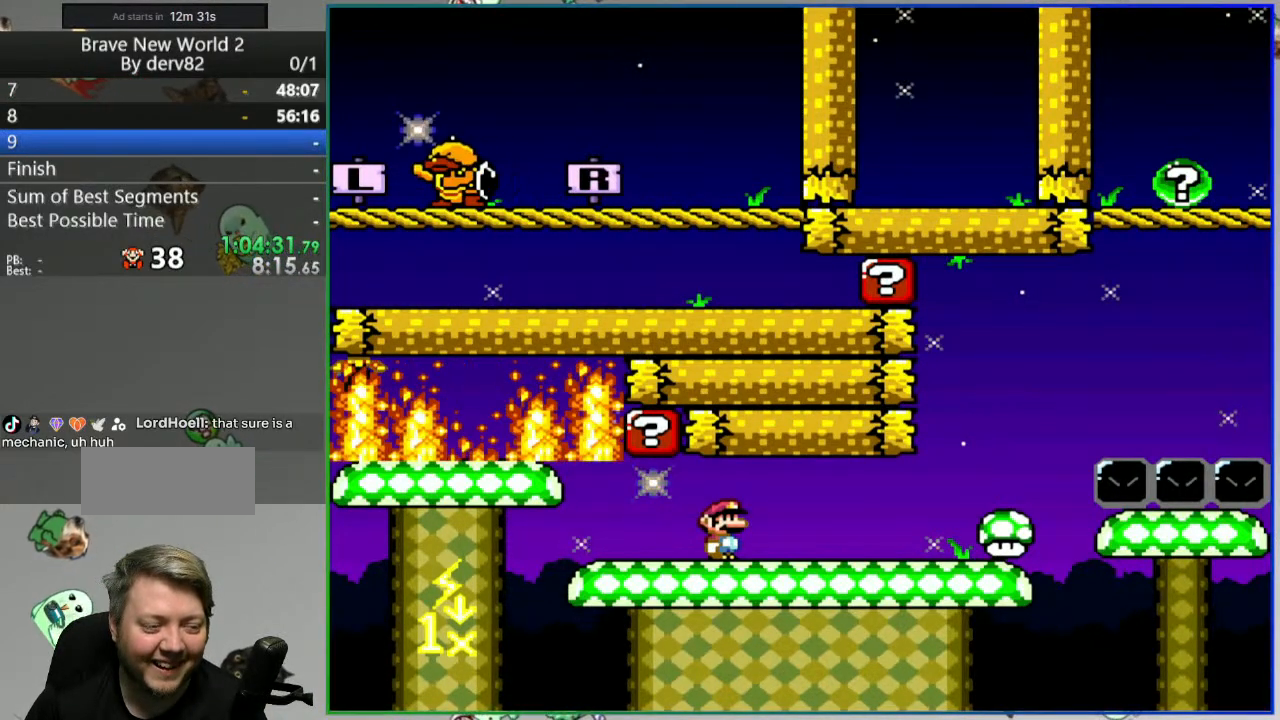
{"buttons": [], "events": [[117, "R1", "up"]]}
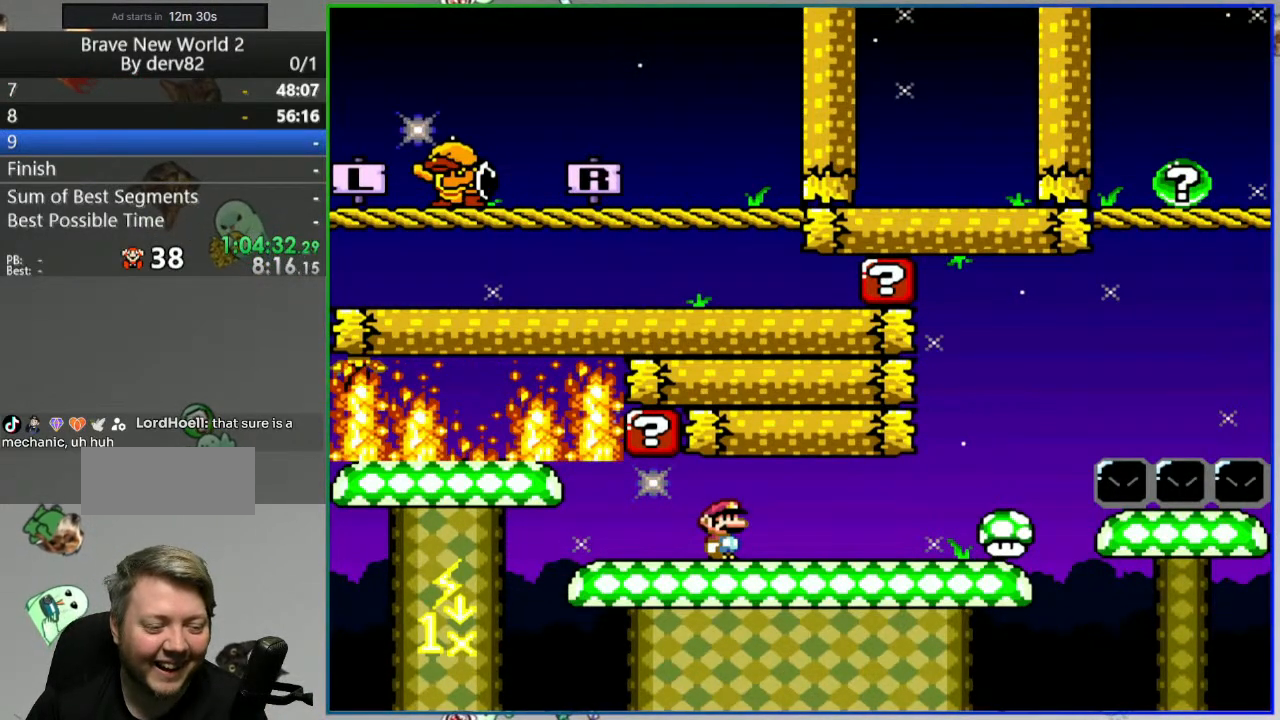
{"buttons": [], "events": []}
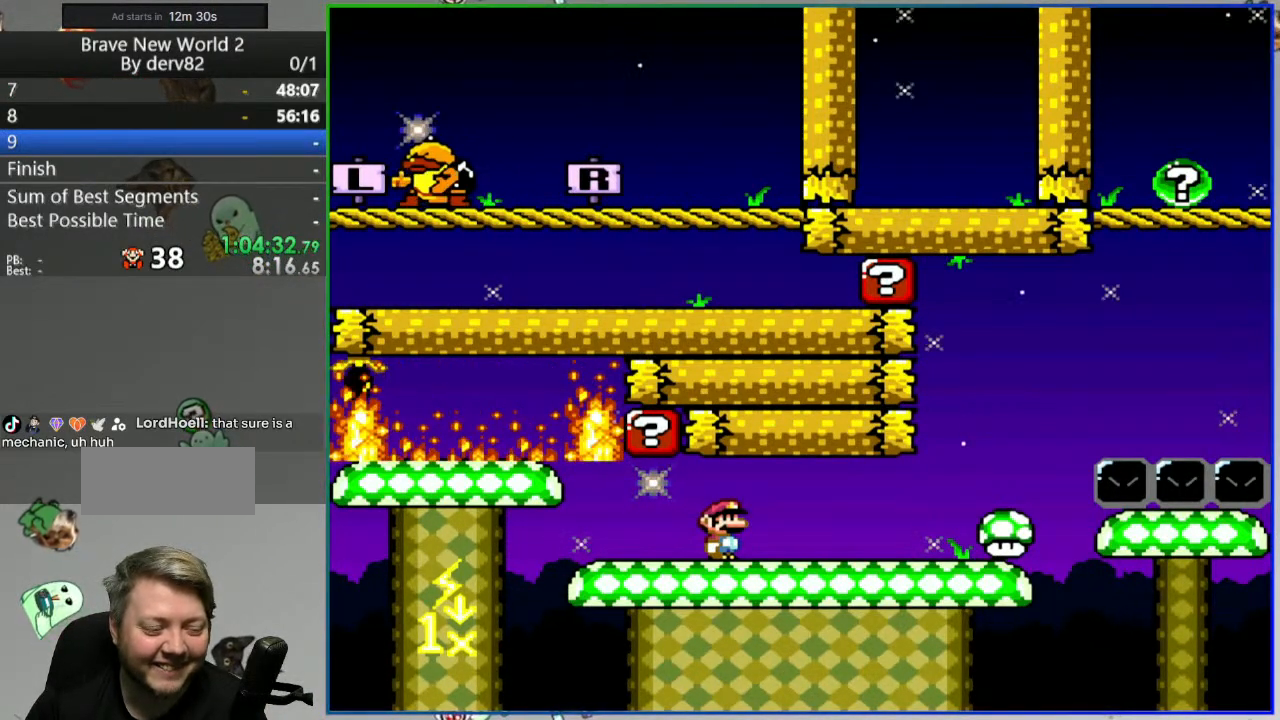
{"buttons": [], "events": []}
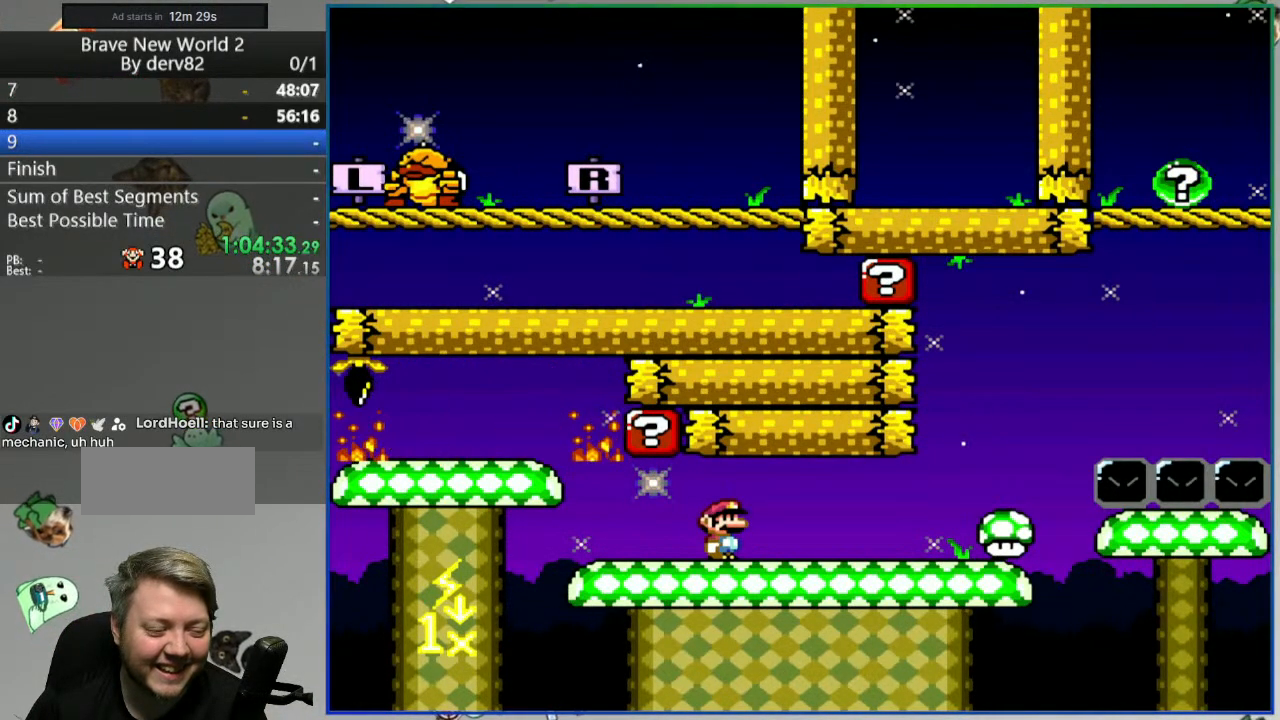
{"buttons": ["DPAD_LEFT"], "events": [[417, "DPAD_LEFT", "down"]]}
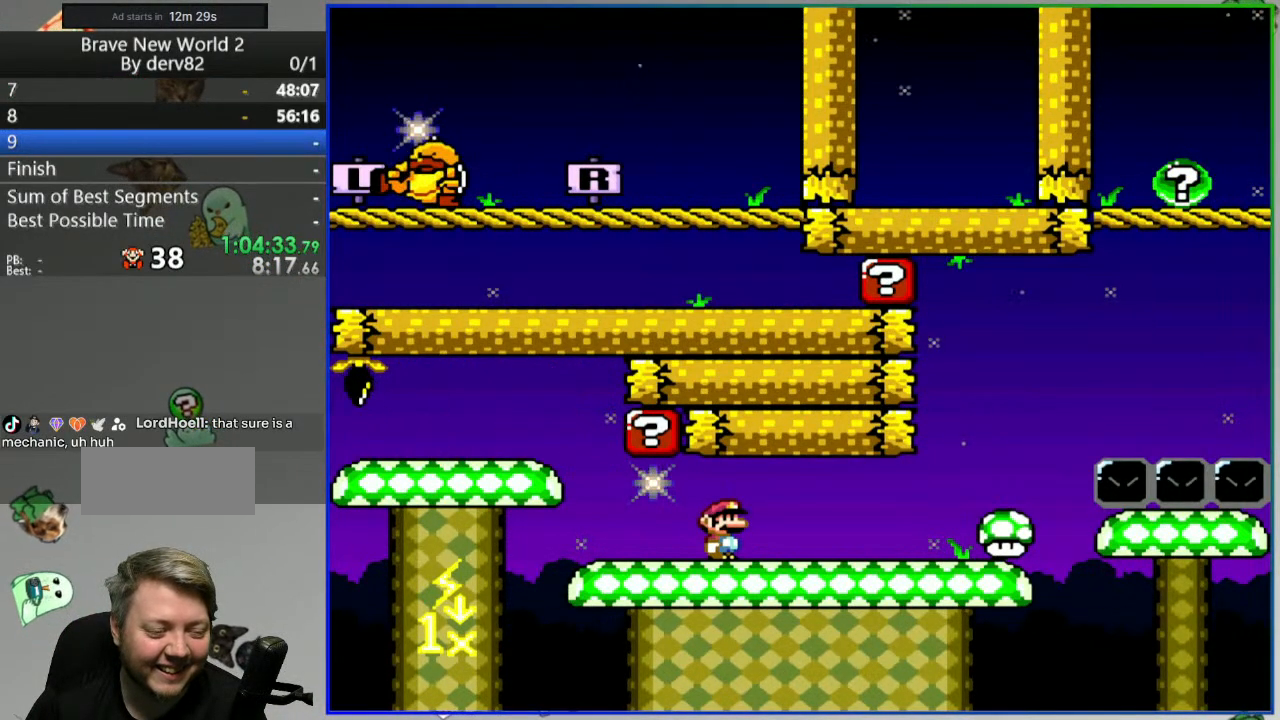
{"buttons": ["Y", "DPAD_LEFT"], "events": [[67, "Y", "down"]]}
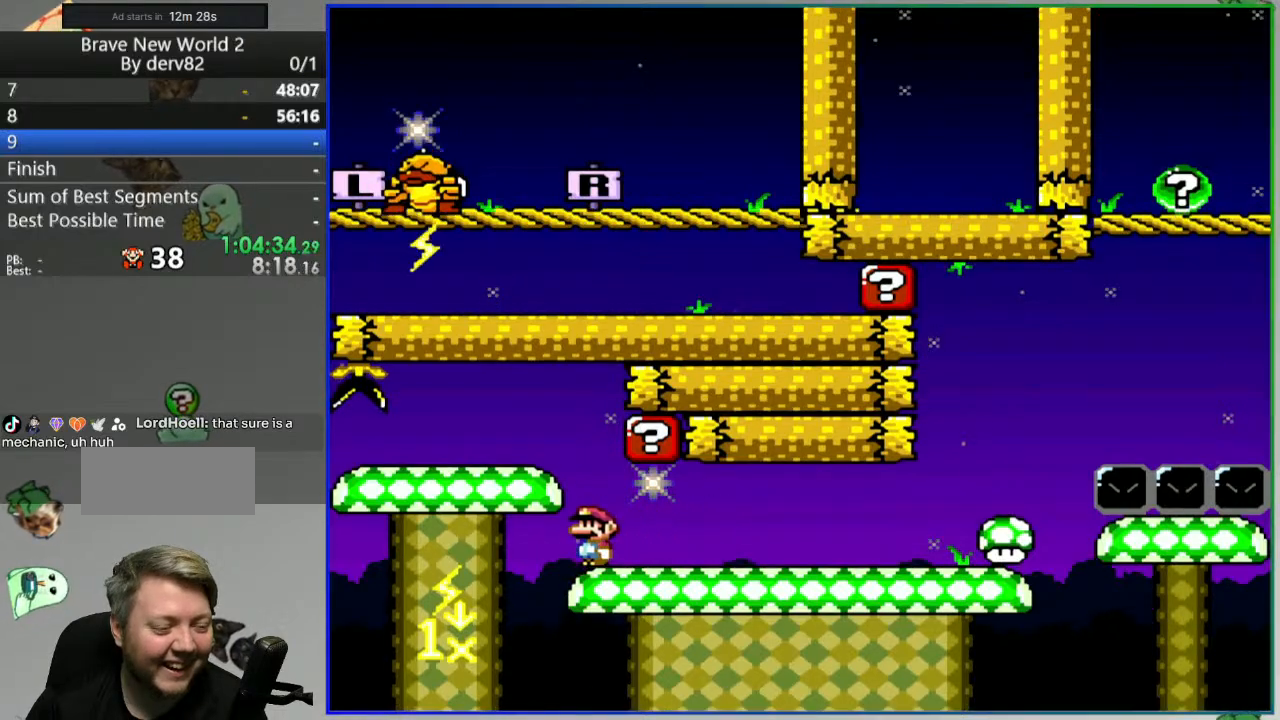
{"buttons": ["A"], "events": [[33, "DPAD_LEFT", "up"], [83, "DPAD_RIGHT", "down"], [150, "Y", "up"], [233, "DPAD_RIGHT", "up"], [500, "A", "down"]]}
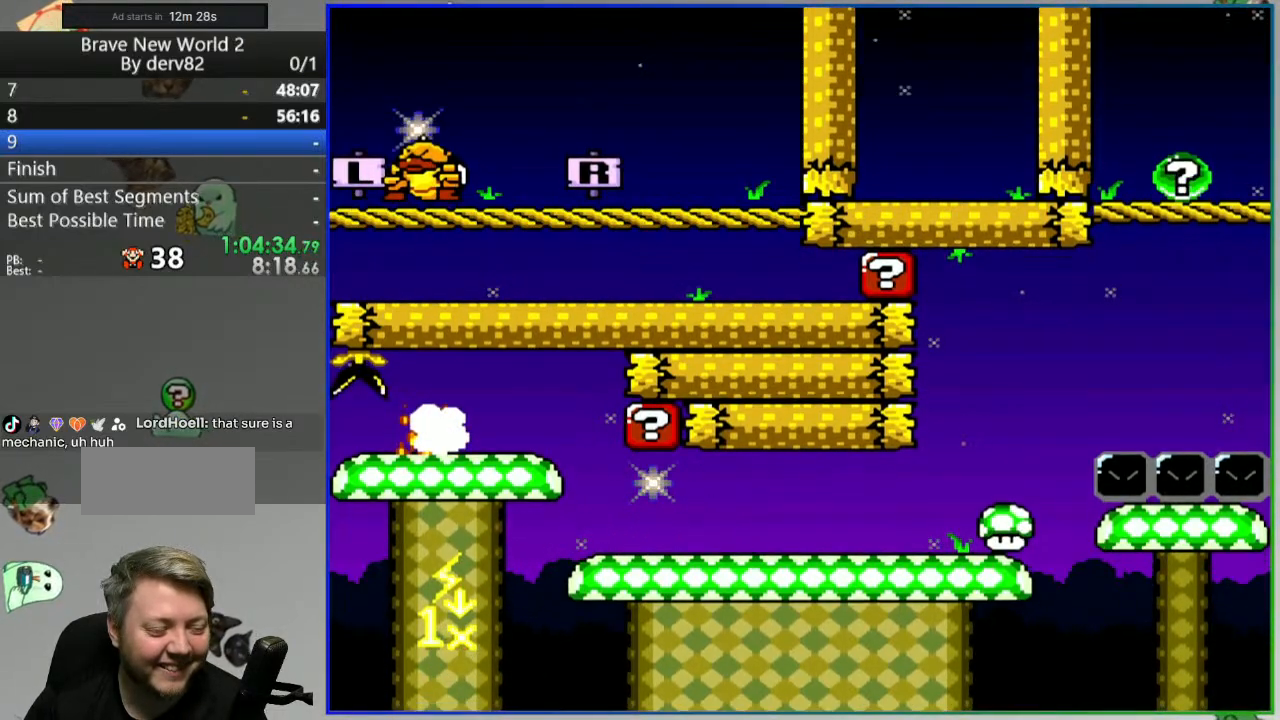
{"buttons": [], "events": [[100, "A", "up"], [183, "A", "down"], [250, "A", "up"], [317, "A", "down"], [400, "A", "up"]]}
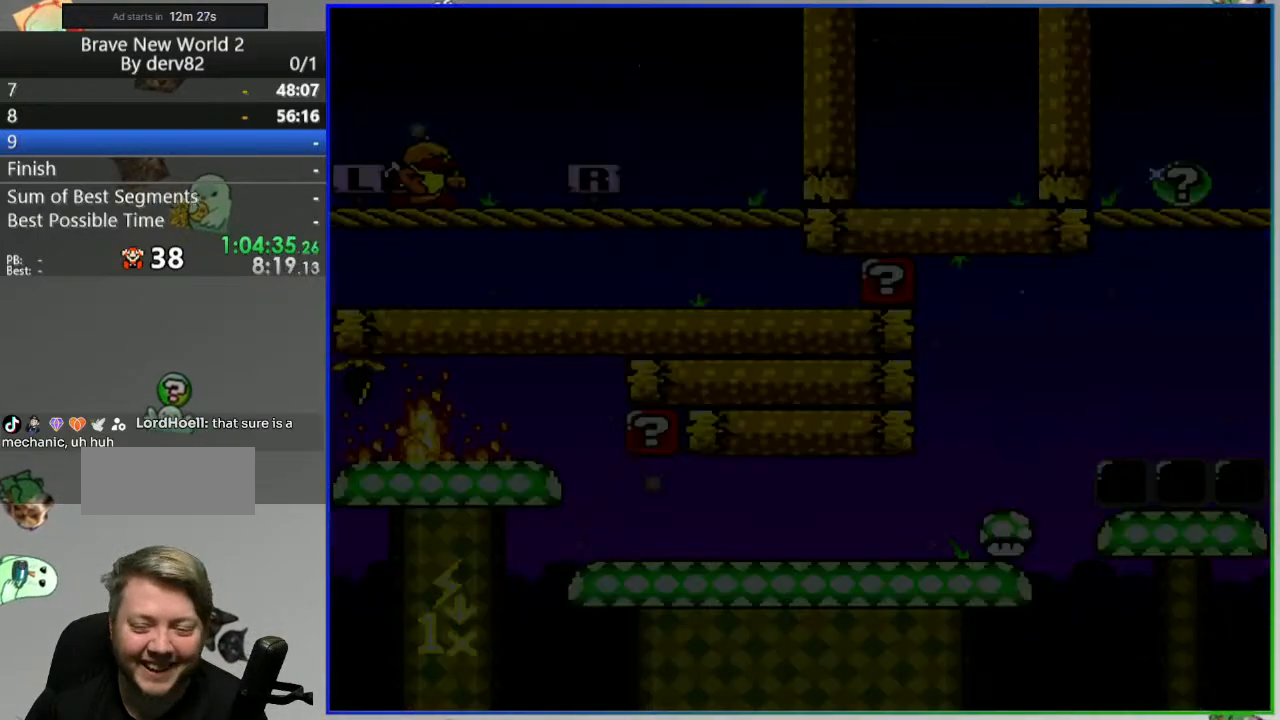
{"buttons": ["Y"], "events": [[200, "Y", "down"]]}
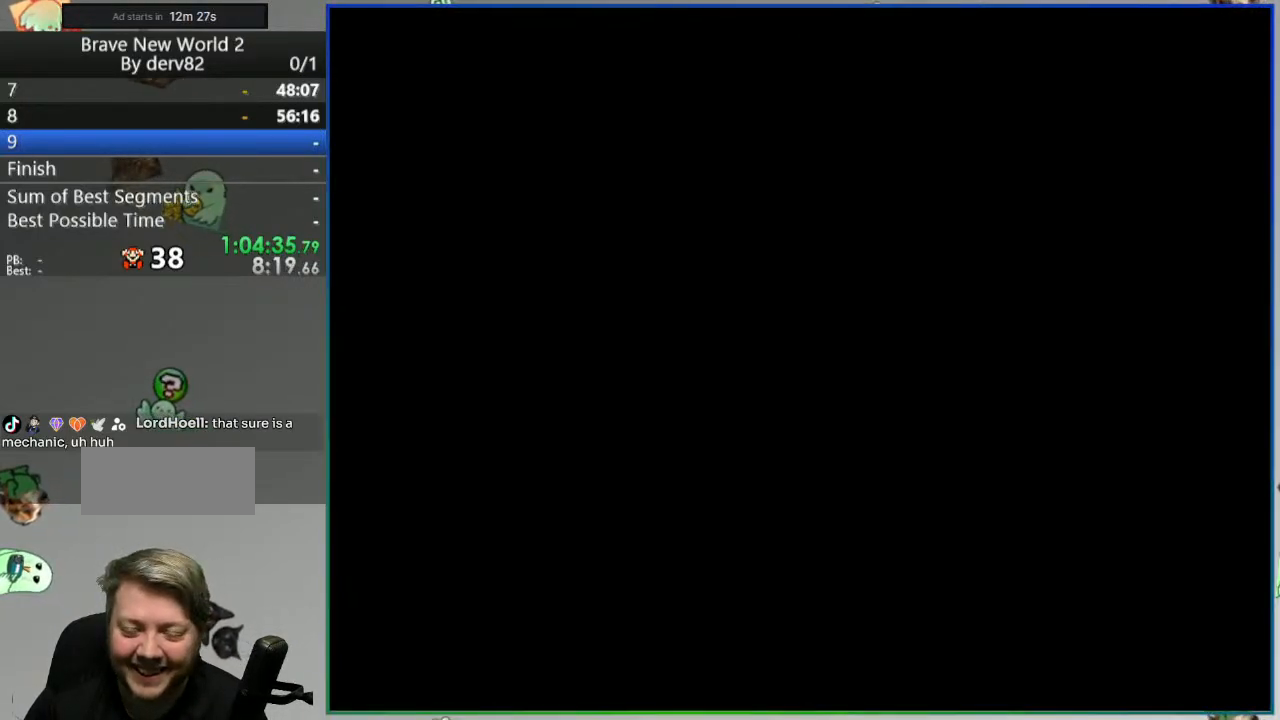
{"buttons": ["Y", "DPAD_RIGHT"], "events": [[450, "DPAD_RIGHT", "down"]]}